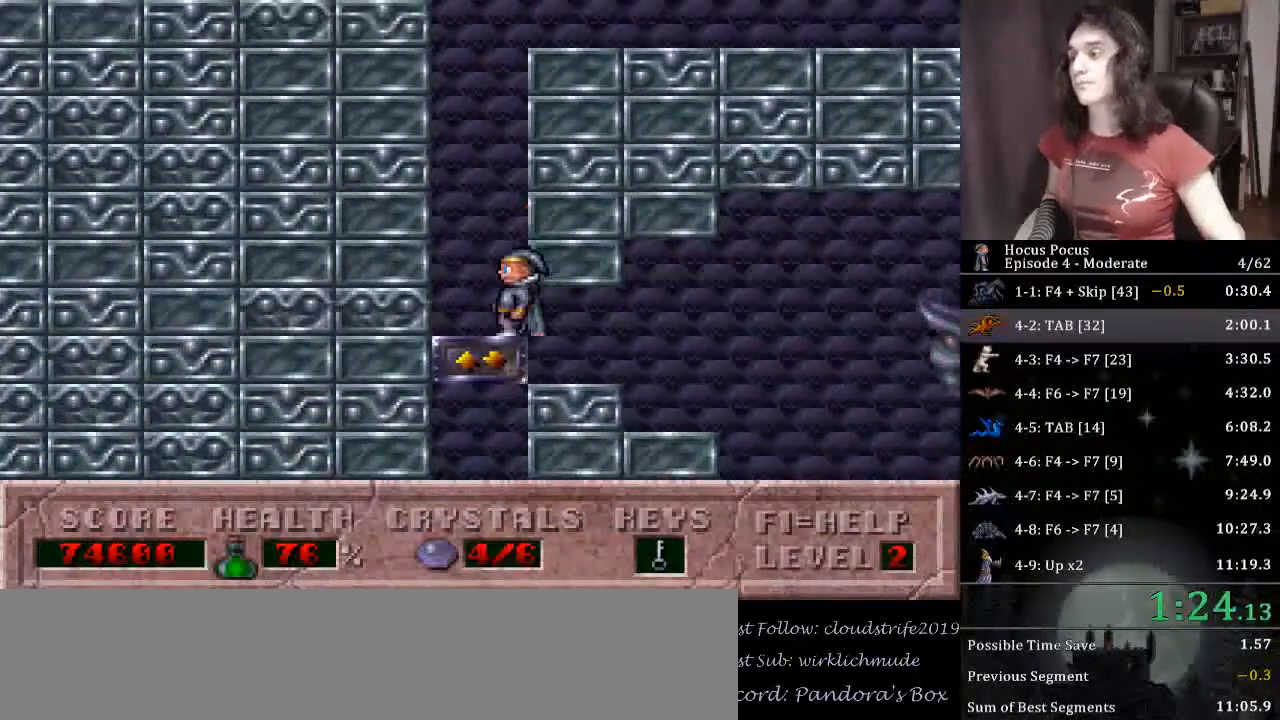
Gameplay with keyboard; each line is a JSON object with the keys held at the frame after it. "events" lists presses ("down") and releases ("up") of "alt_l", "alt_r", "caps_lock", "ctrl_l", "ctrl_r", "down", "escape", "f1", "f10", "f11", "f12", "f2", "f3", "f4", "f5", "f6", "f7", "f8", "f9", "left", "return", "right", "shift", "space", "super", "tab" and "up" between this image and that frame as [ms after this image, input, new state], when the widget could be followed in between. No other keys are recorded. Mouse input is not recorded.
{"keys": ["right", "up"], "events": [[67, "right", "down"]]}
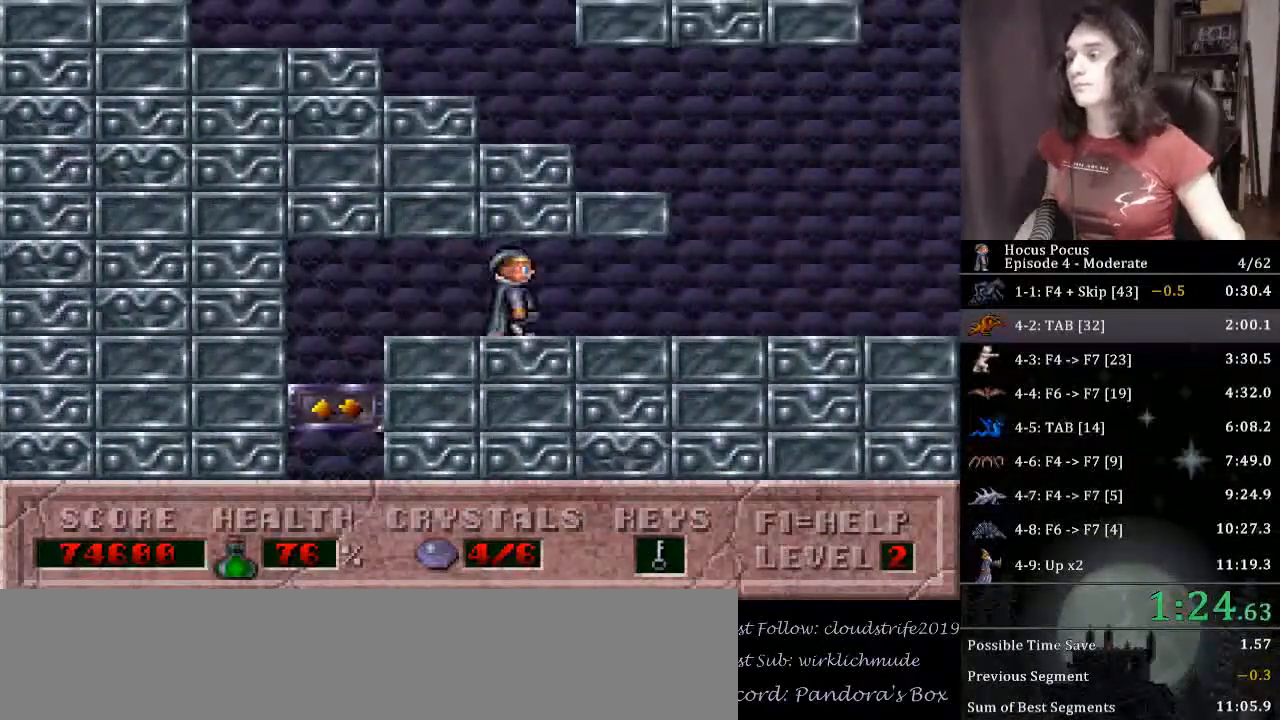
{"keys": ["left"], "events": [[33, "up", "up"], [267, "left", "down"], [300, "ctrl_l", "down"], [333, "right", "up"], [433, "ctrl_l", "up"]]}
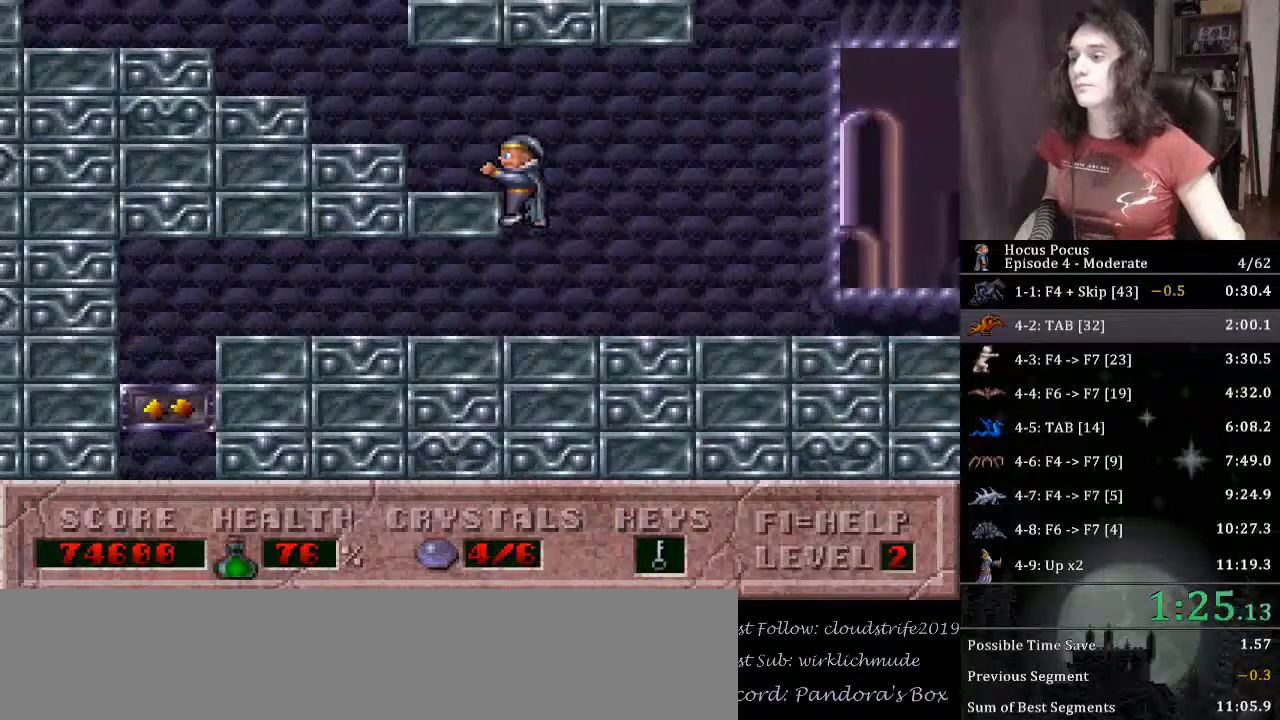
{"keys": ["left"], "events": []}
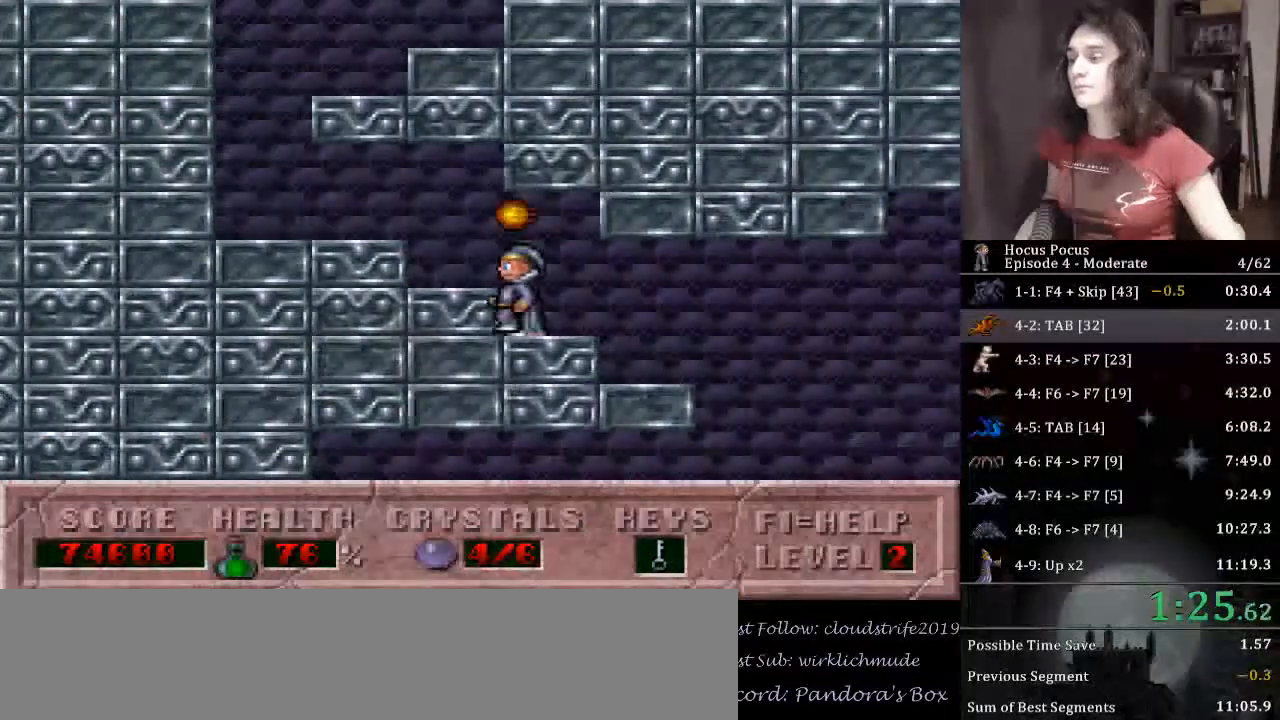
{"keys": ["ctrl_l", "right"], "events": [[467, "ctrl_l", "down"], [467, "left", "up"], [467, "right", "down"]]}
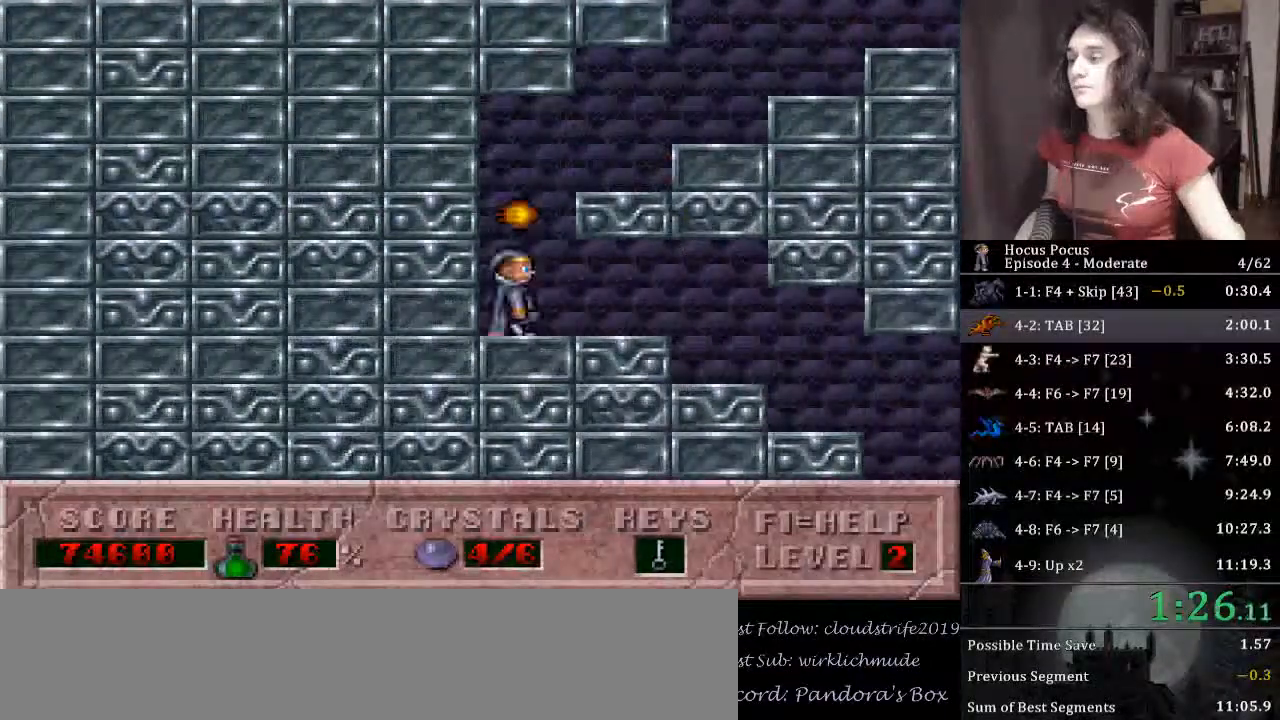
{"keys": ["right"], "events": [[100, "ctrl_l", "up"]]}
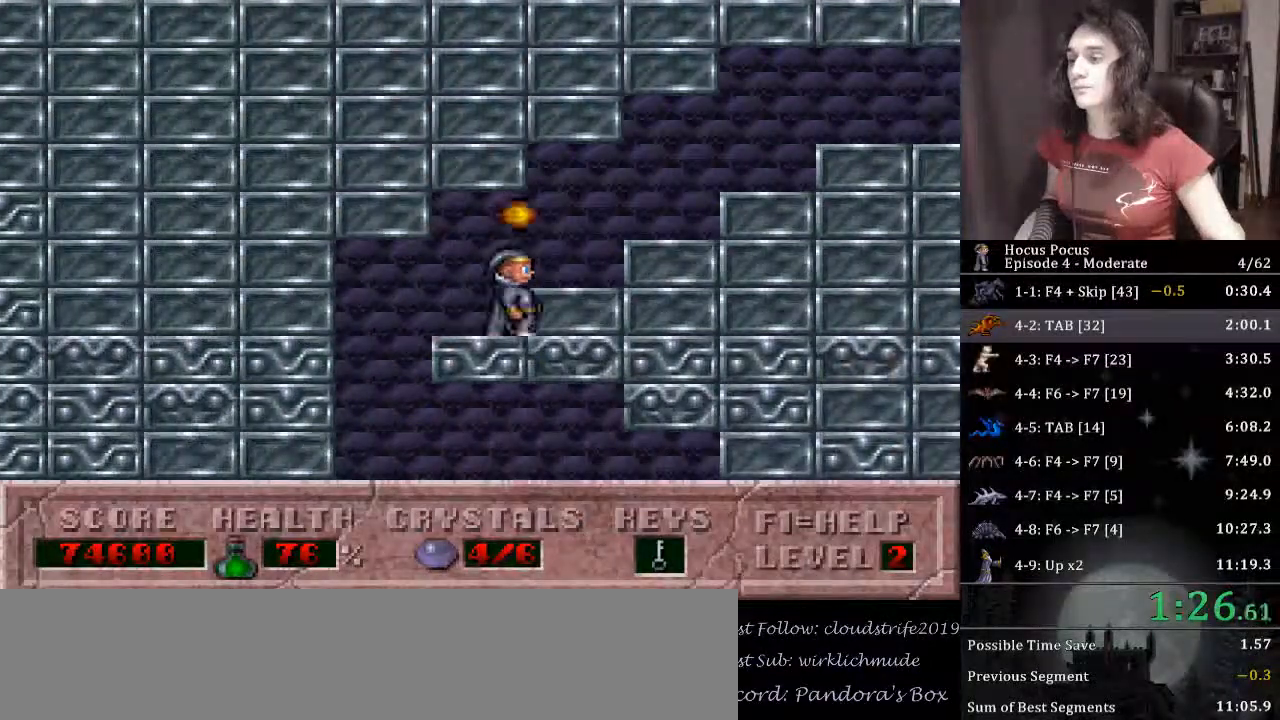
{"keys": ["right"], "events": []}
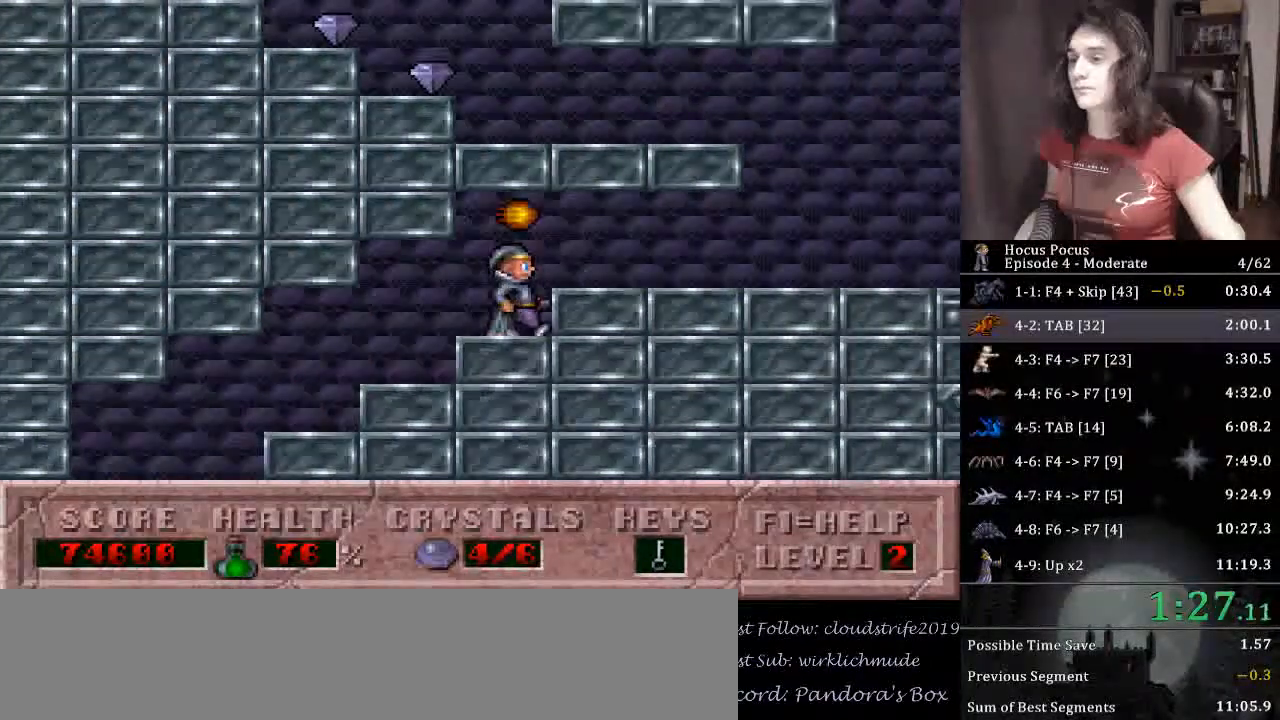
{"keys": ["ctrl_l", "left"], "events": [[433, "ctrl_l", "down"], [433, "left", "down"], [467, "right", "up"]]}
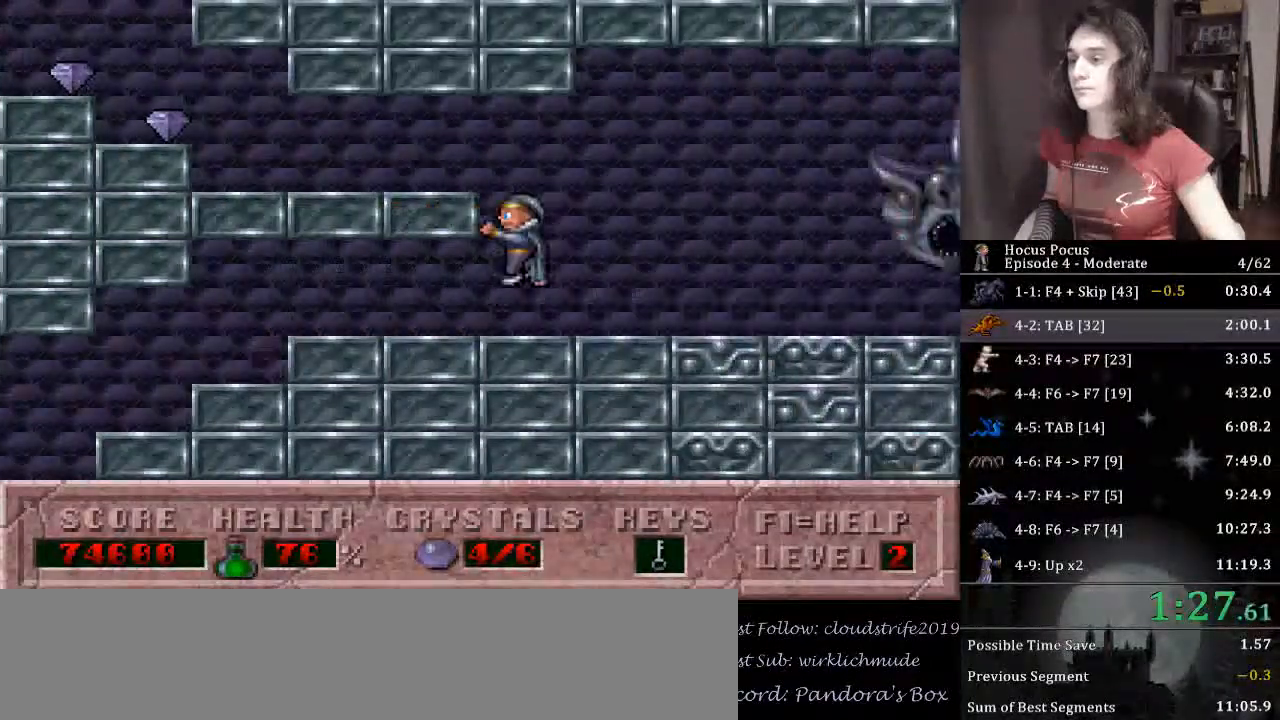
{"keys": ["left"], "events": [[67, "ctrl_l", "up"]]}
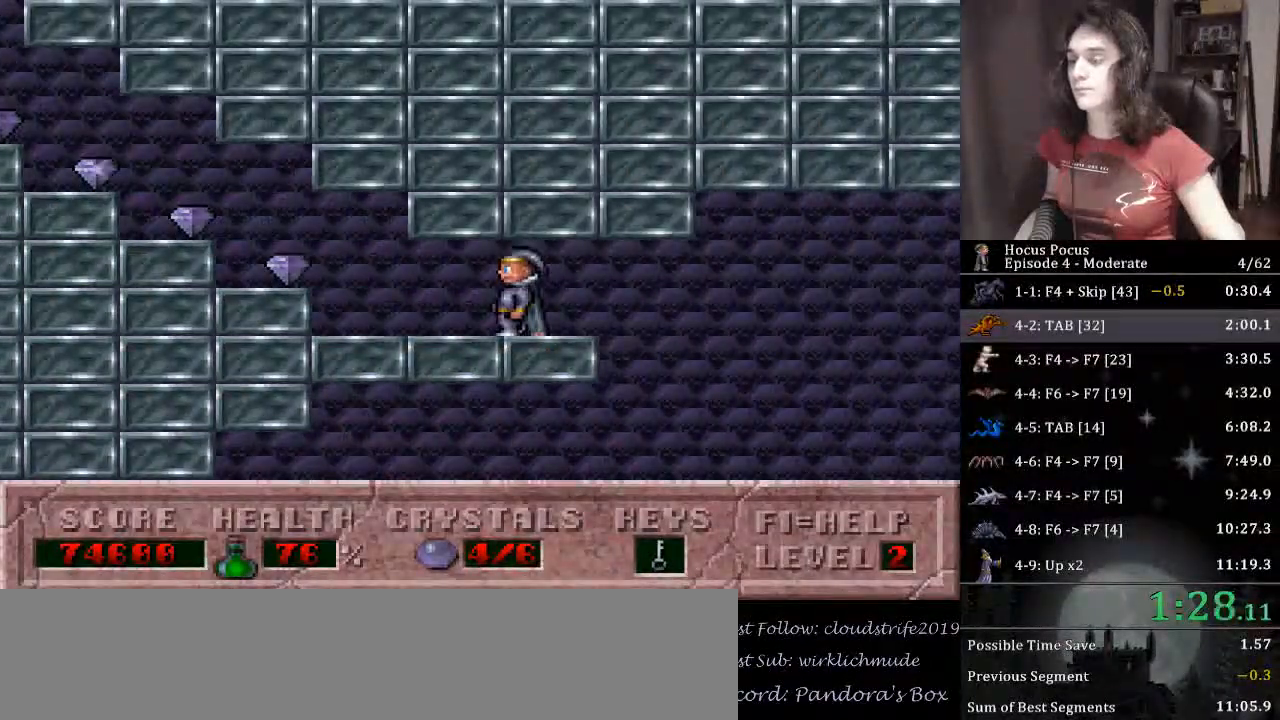
{"keys": ["left"], "events": []}
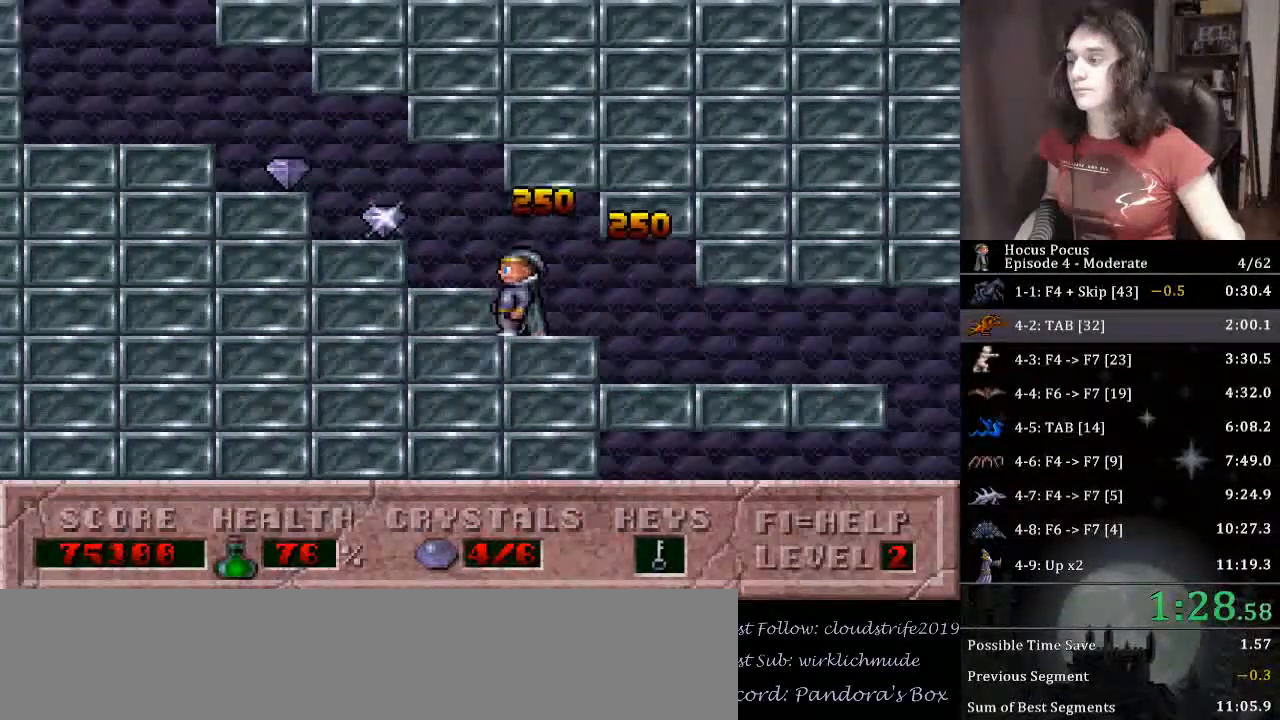
{"keys": ["left"], "events": []}
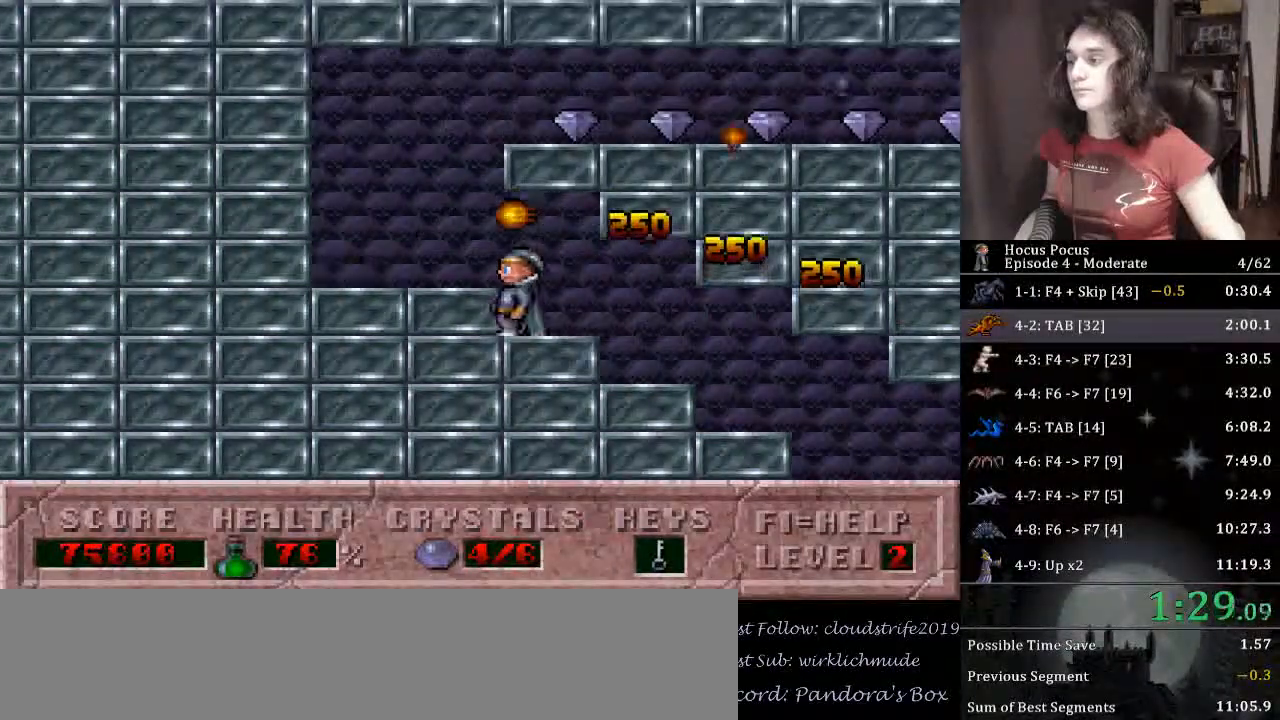
{"keys": ["ctrl_l"], "events": [[167, "left", "up"], [167, "right", "down"], [200, "right", "up"], [467, "ctrl_l", "down"]]}
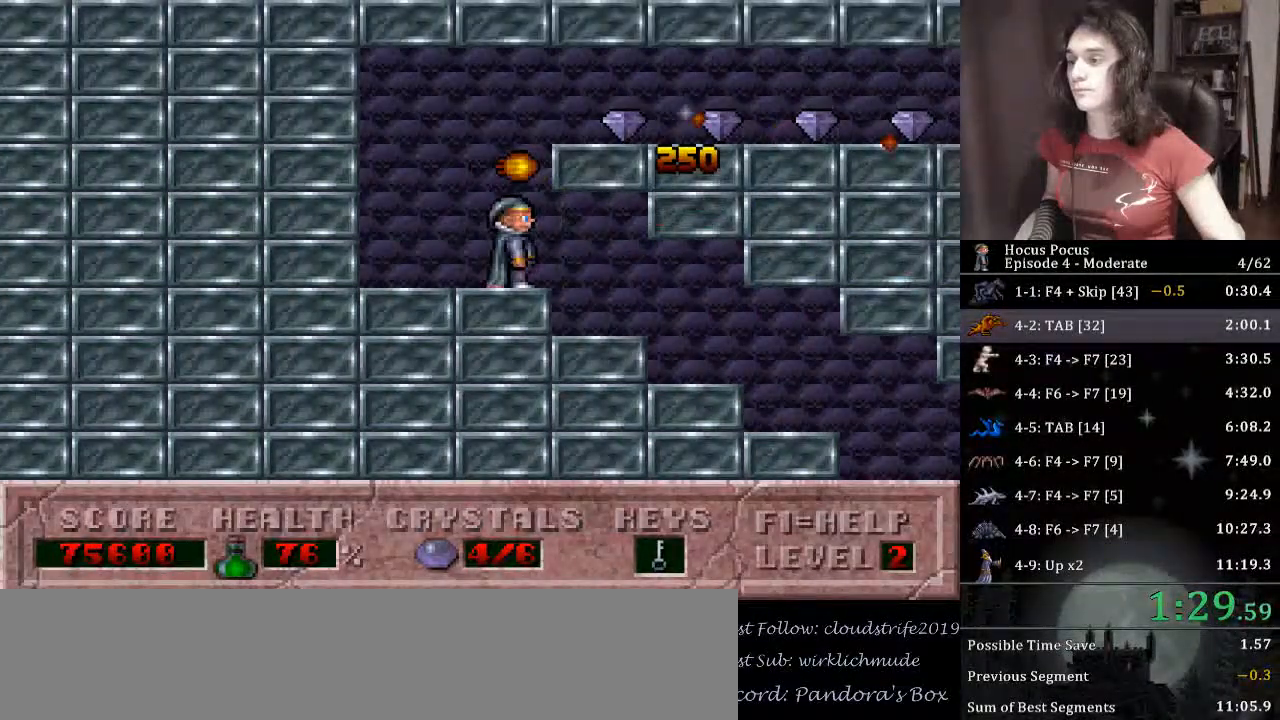
{"keys": ["right"], "events": [[67, "right", "down"], [133, "ctrl_l", "up"], [200, "alt_l", "down"], [300, "alt_l", "up"]]}
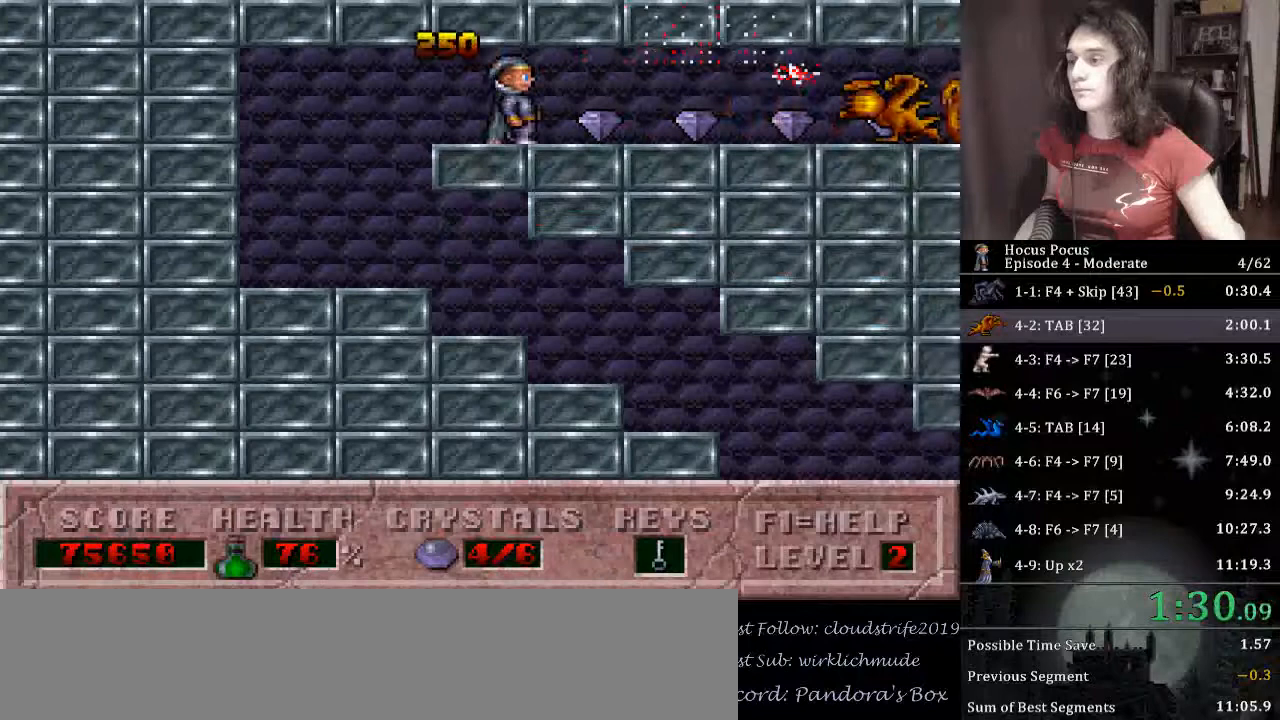
{"keys": ["right"], "events": []}
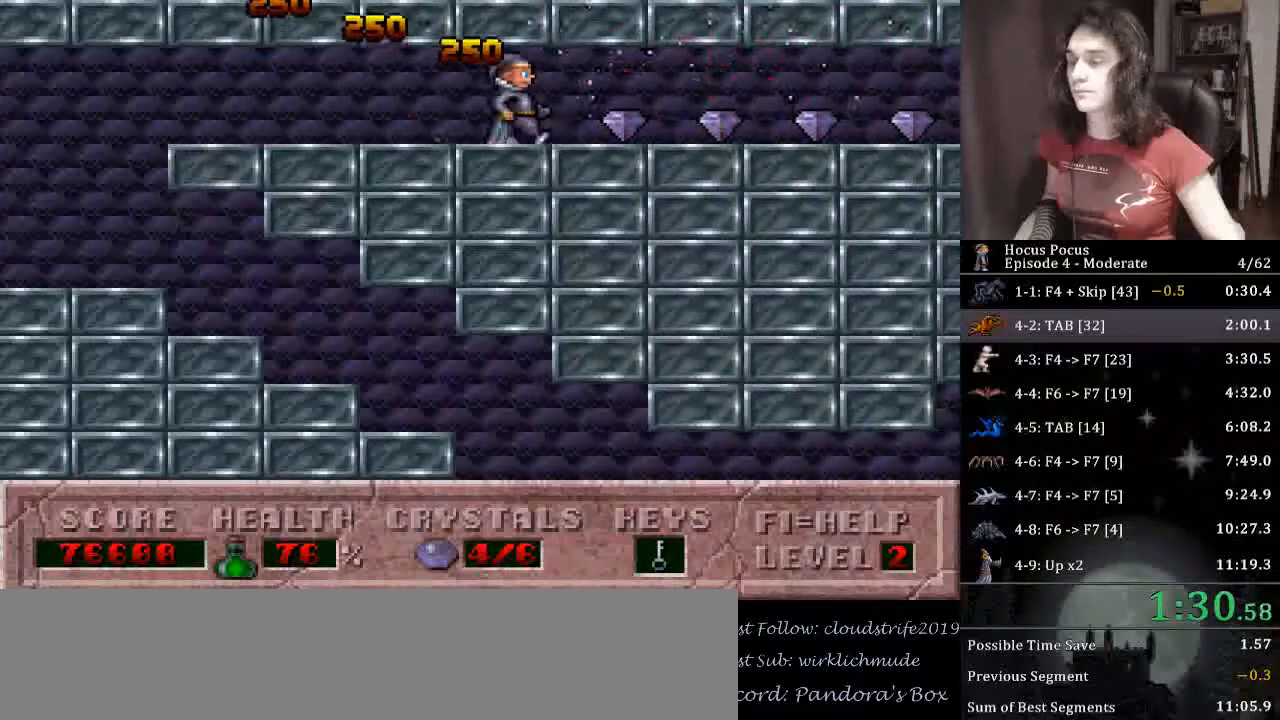
{"keys": ["right"], "events": []}
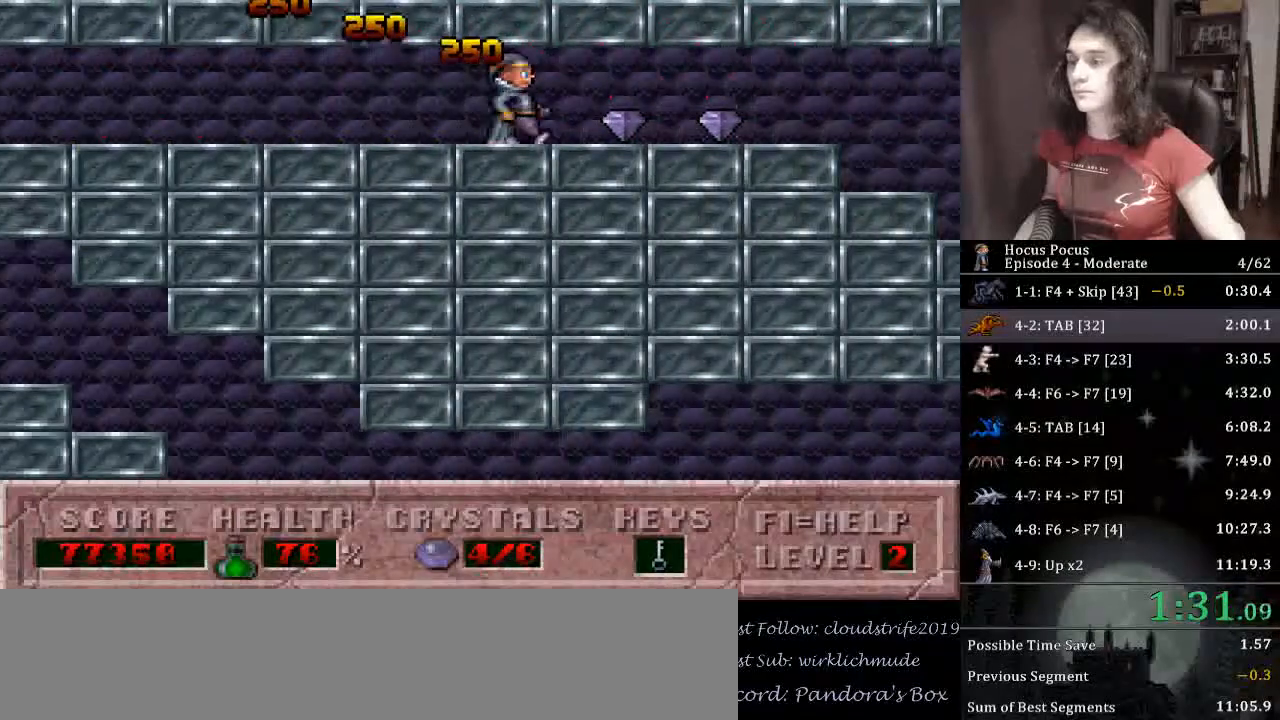
{"keys": ["right"], "events": []}
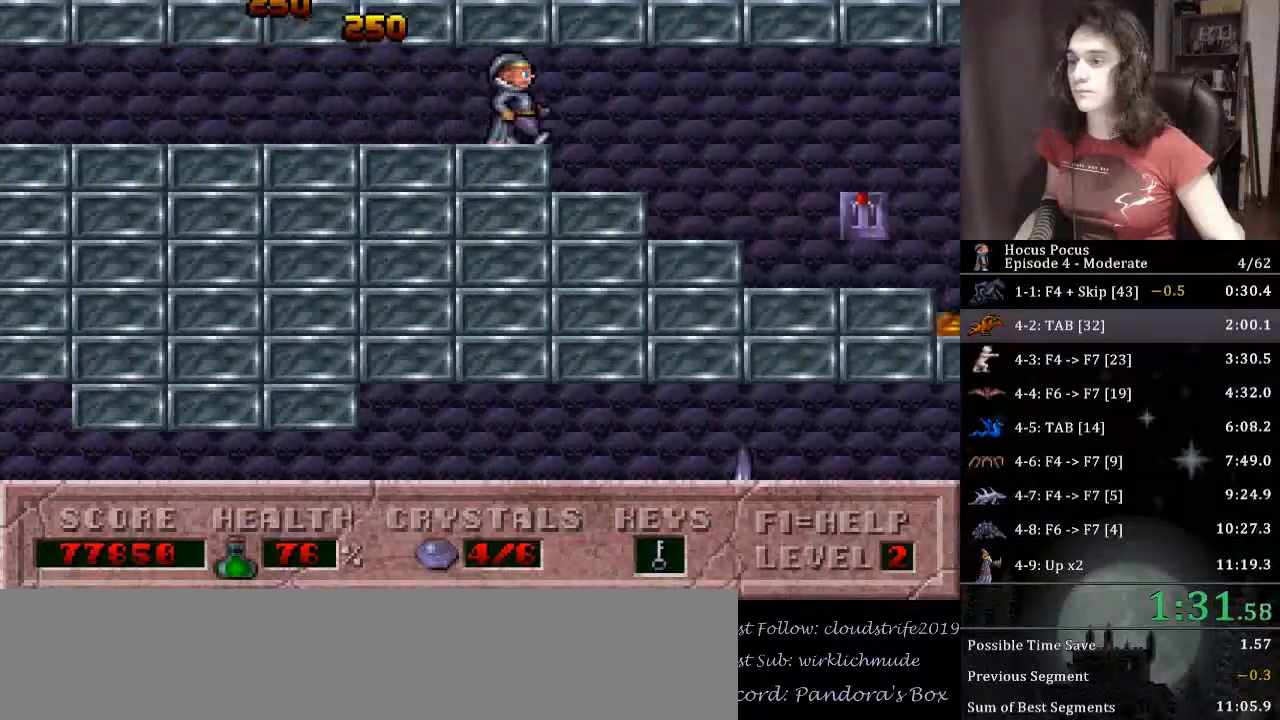
{"keys": ["right", "up"], "events": [[500, "up", "down"]]}
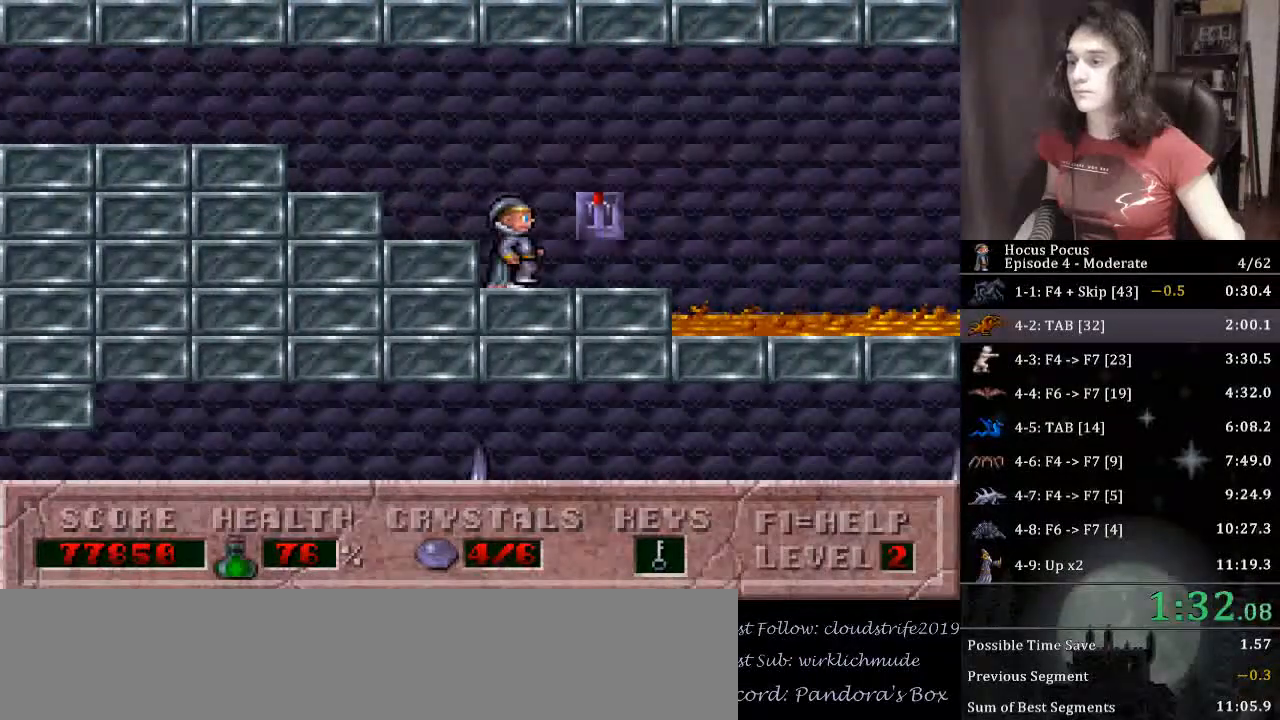
{"keys": ["right"], "events": [[200, "ctrl_l", "down"], [233, "up", "up"], [433, "ctrl_l", "up"]]}
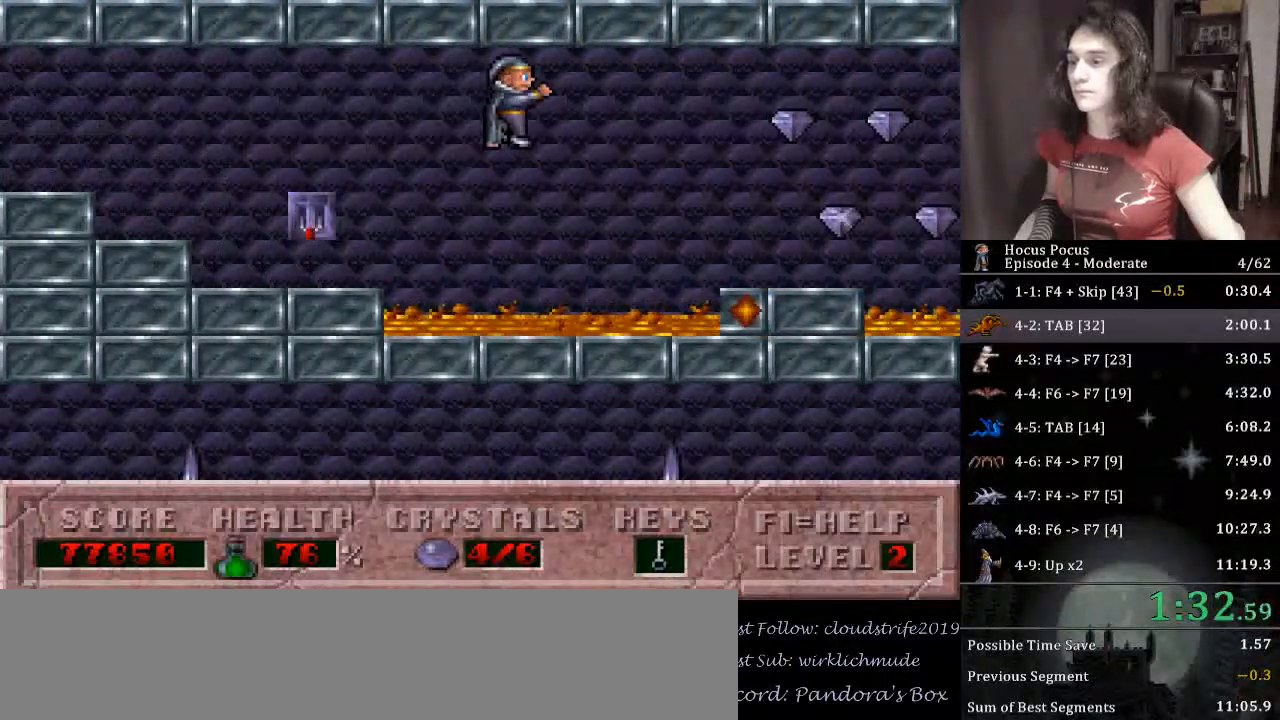
{"keys": ["right"], "events": []}
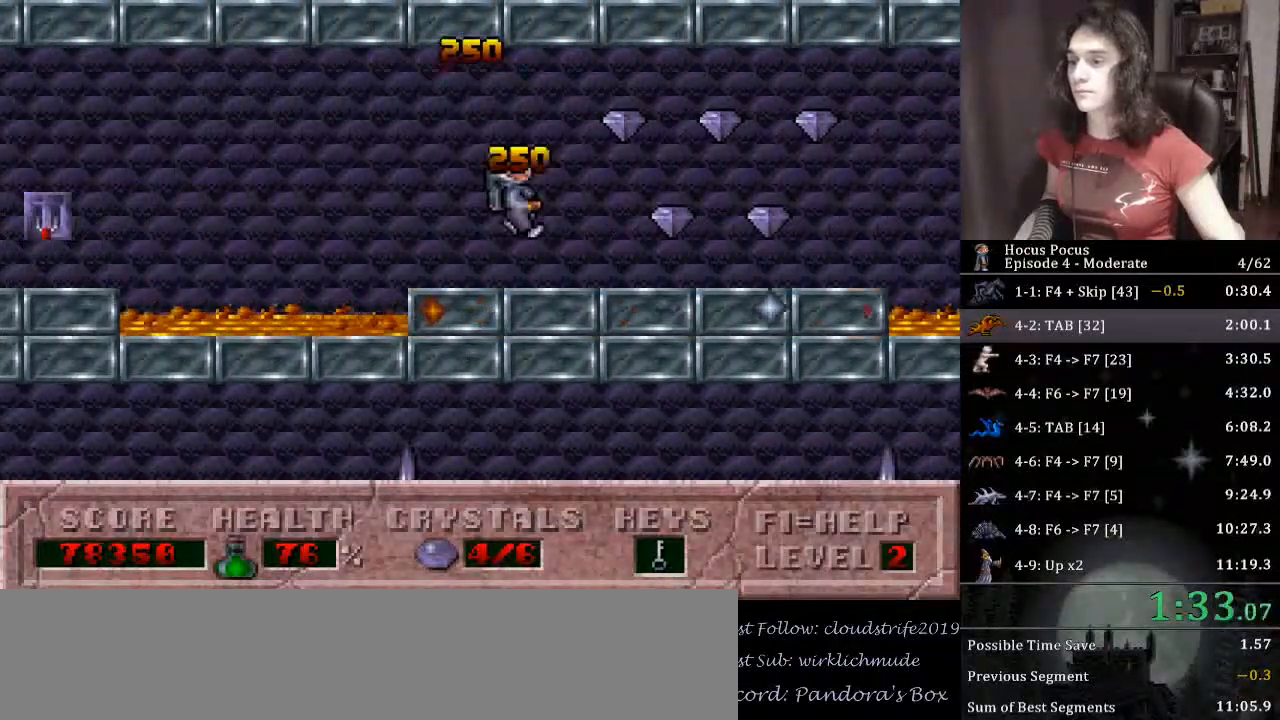
{"keys": ["right"], "events": []}
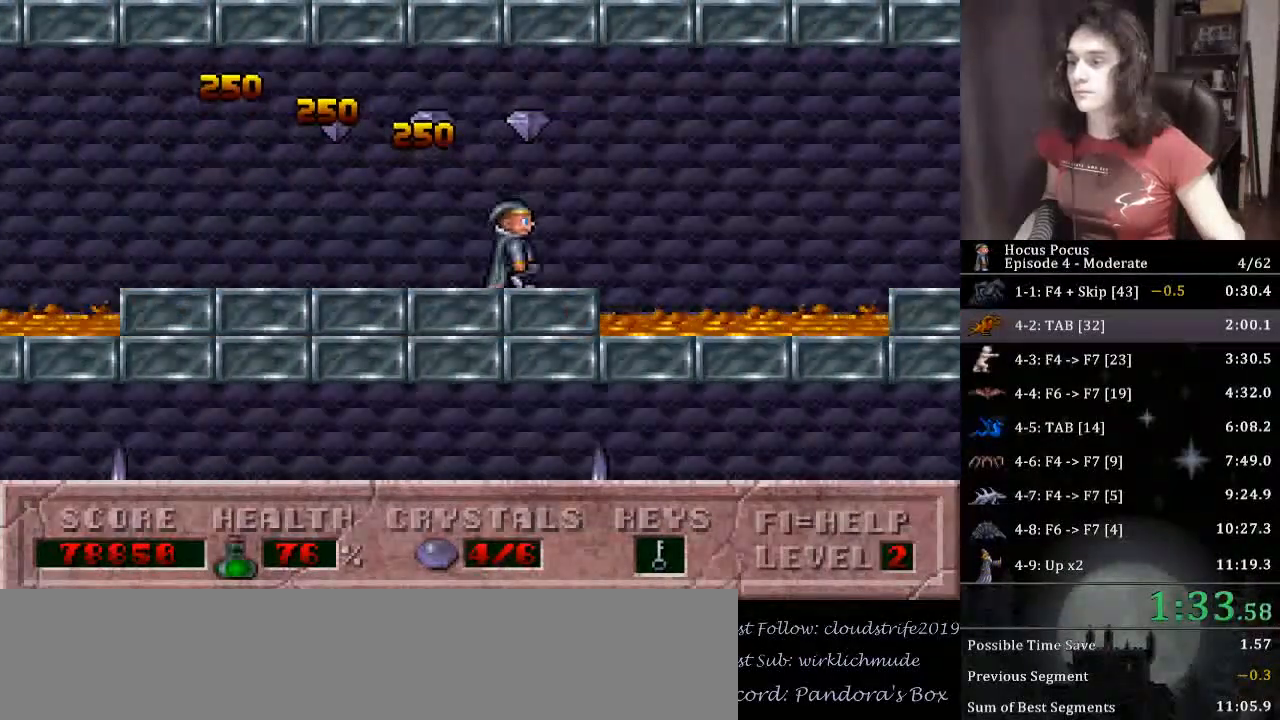
{"keys": ["right"], "events": [[100, "ctrl_l", "down"], [433, "ctrl_l", "up"]]}
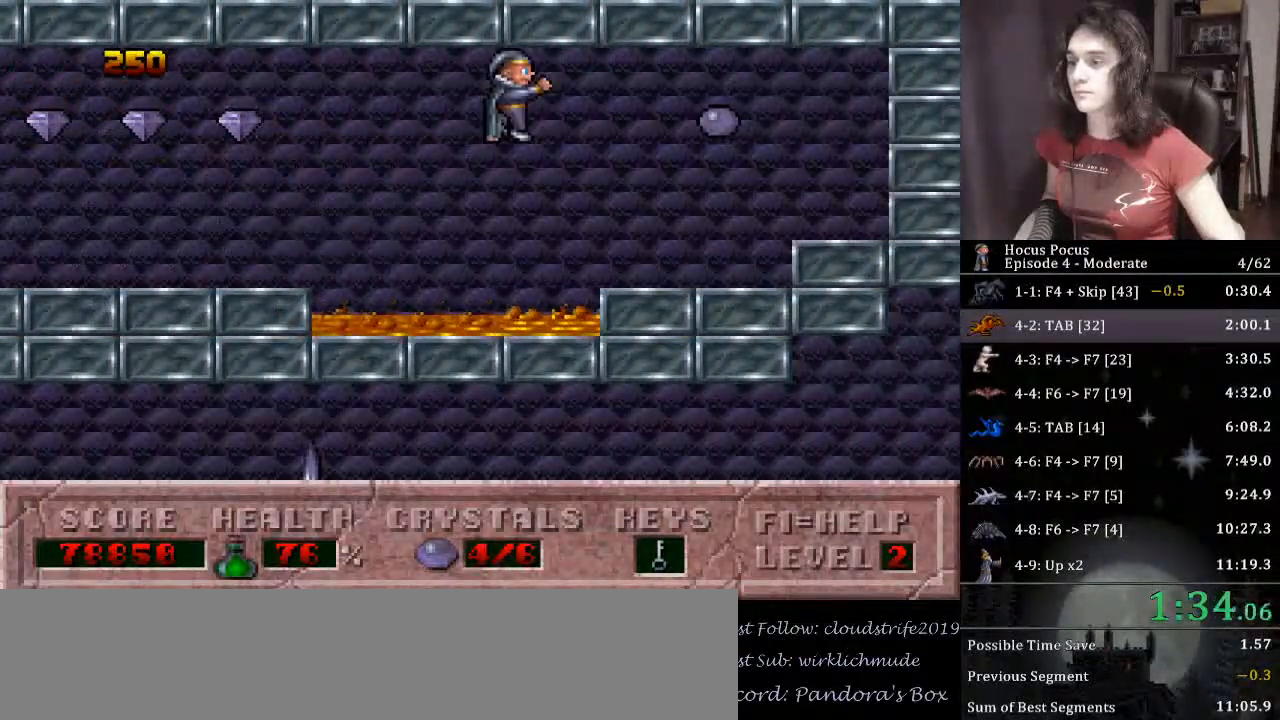
{"keys": ["ctrl_l", "left"], "events": [[300, "left", "down"], [400, "ctrl_l", "down"], [400, "right", "up"]]}
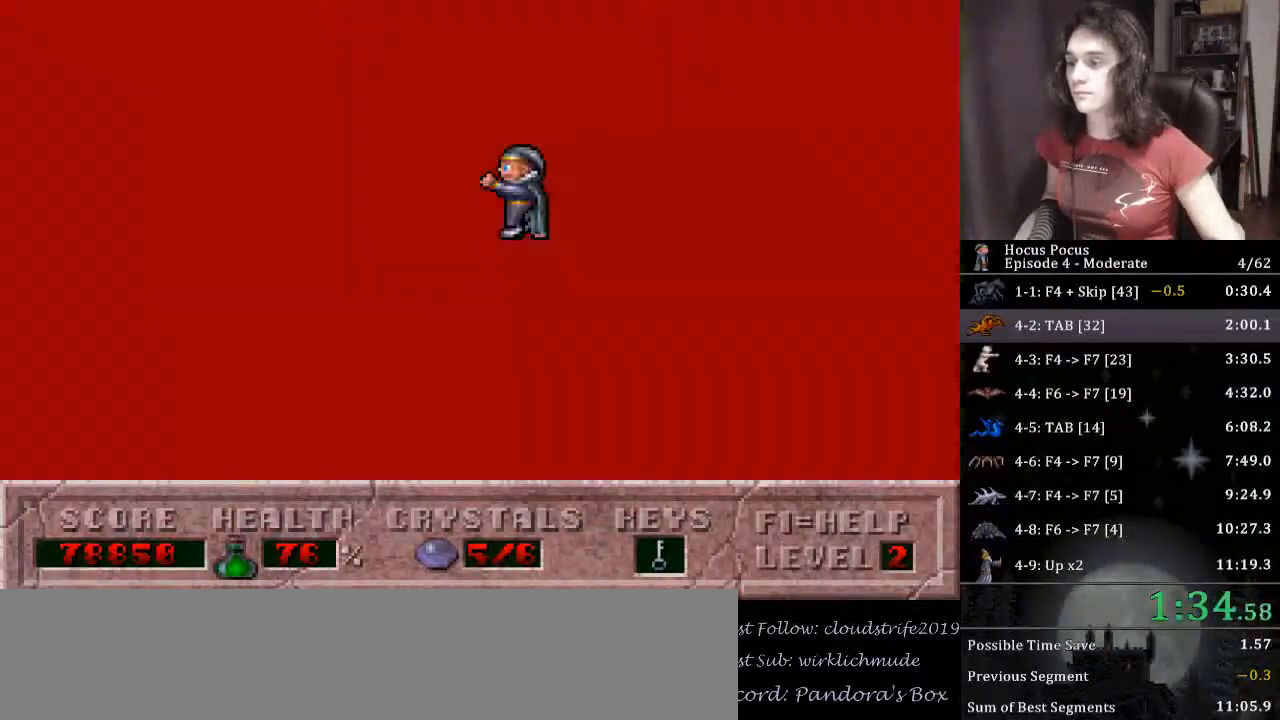
{"keys": ["left"], "events": [[367, "ctrl_l", "up"]]}
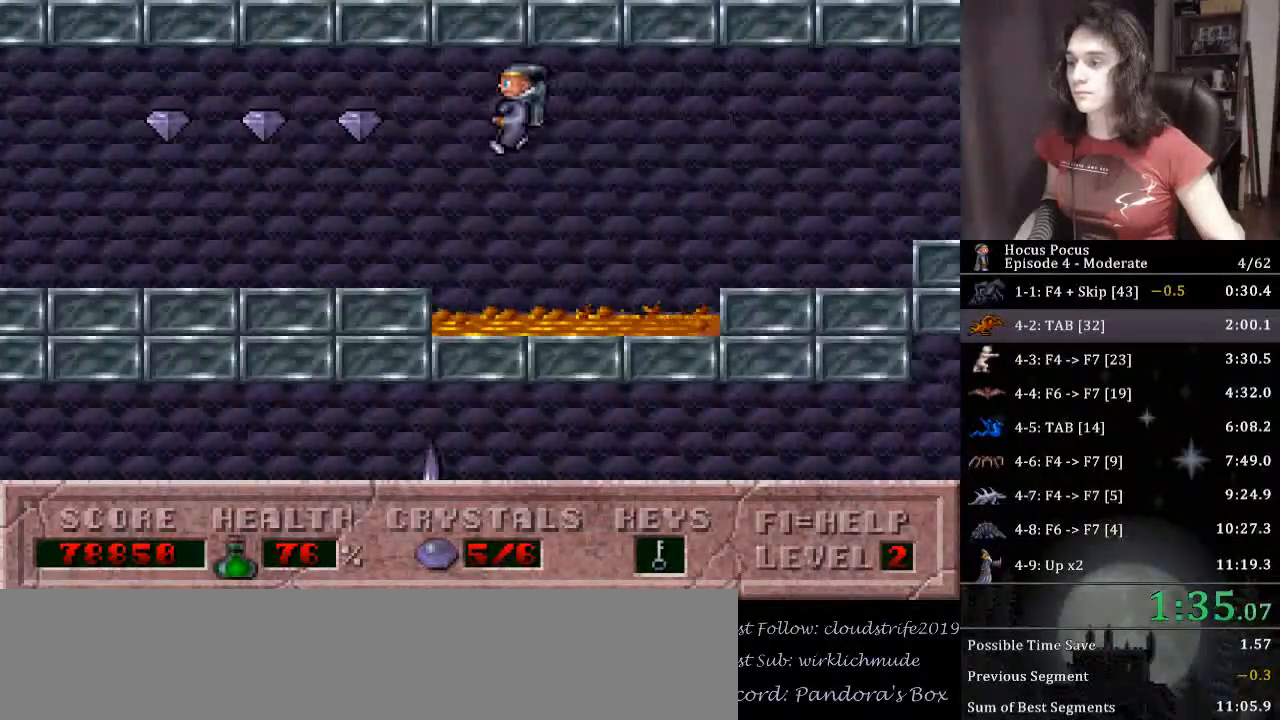
{"keys": ["left"], "events": []}
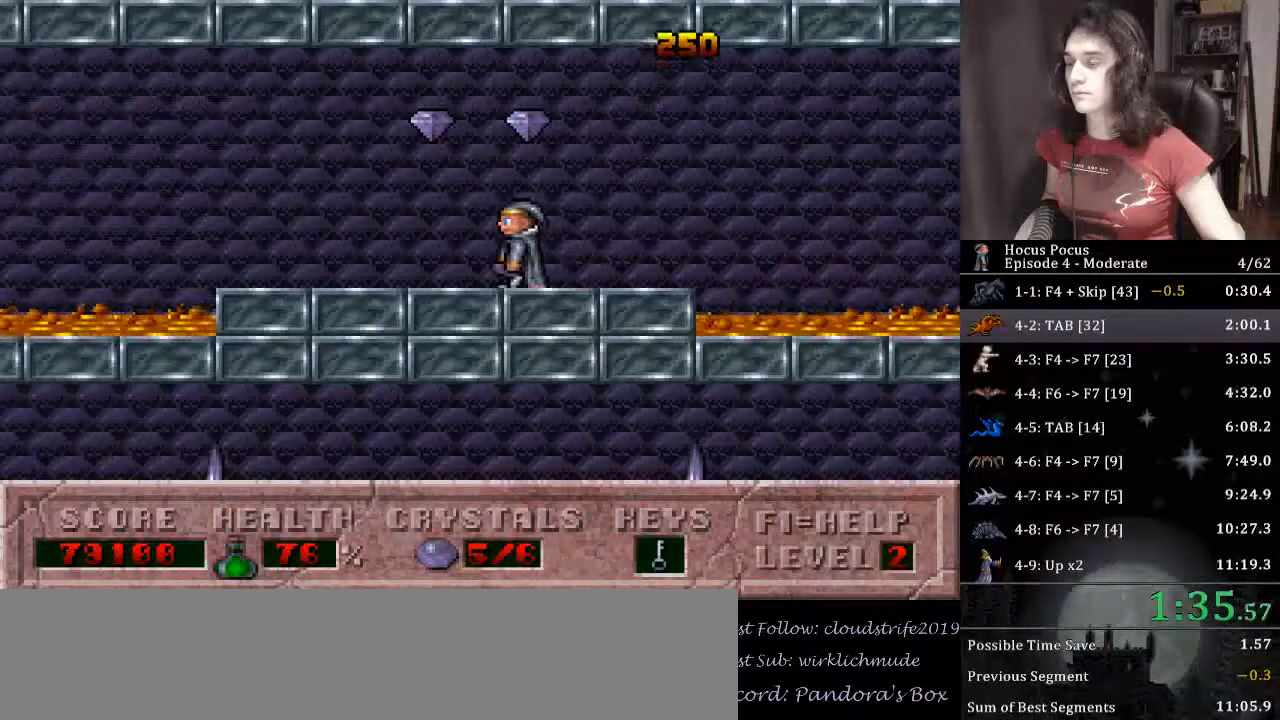
{"keys": ["ctrl_l", "left"], "events": [[500, "ctrl_l", "down"]]}
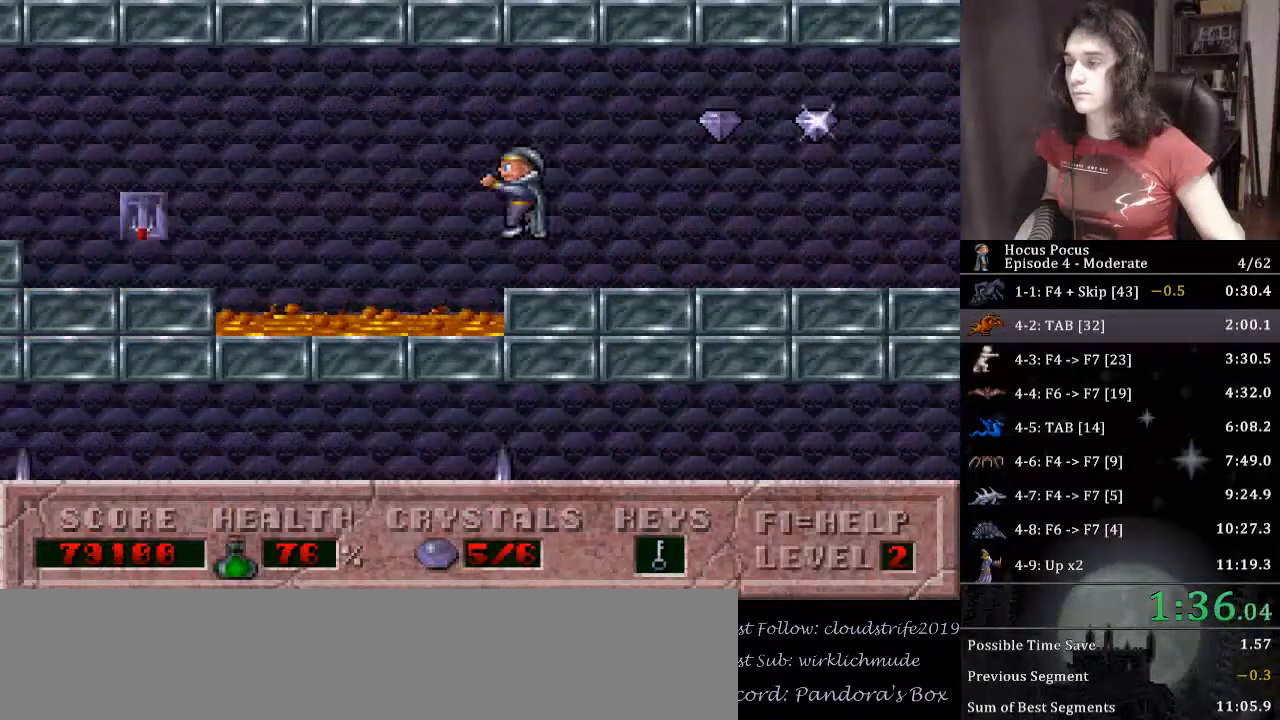
{"keys": ["left"], "events": [[233, "ctrl_l", "up"]]}
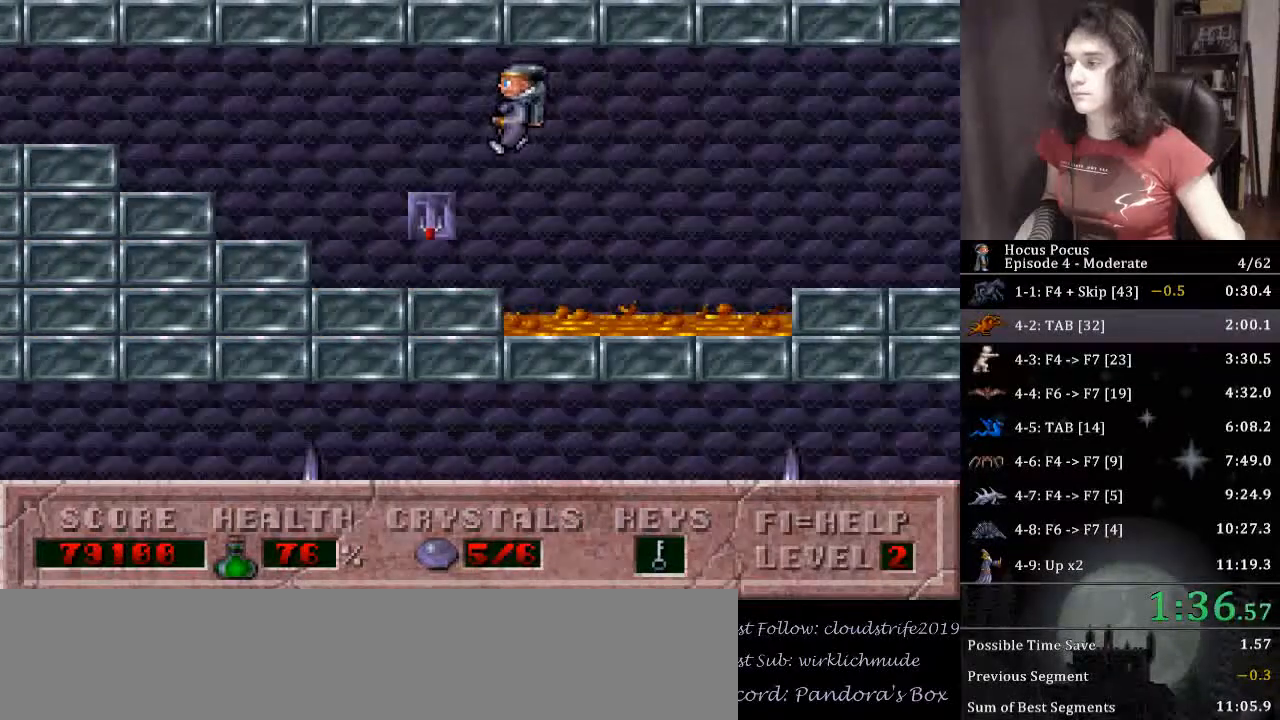
{"keys": ["left"], "events": []}
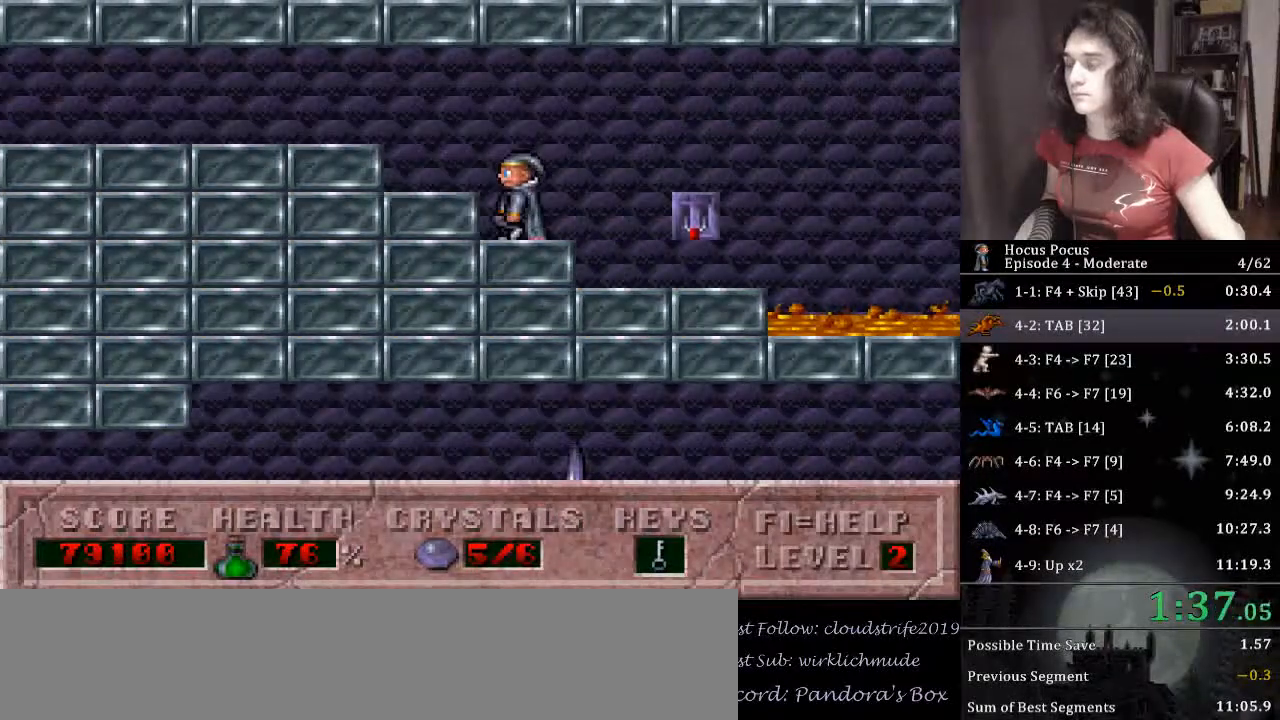
{"keys": ["left"], "events": []}
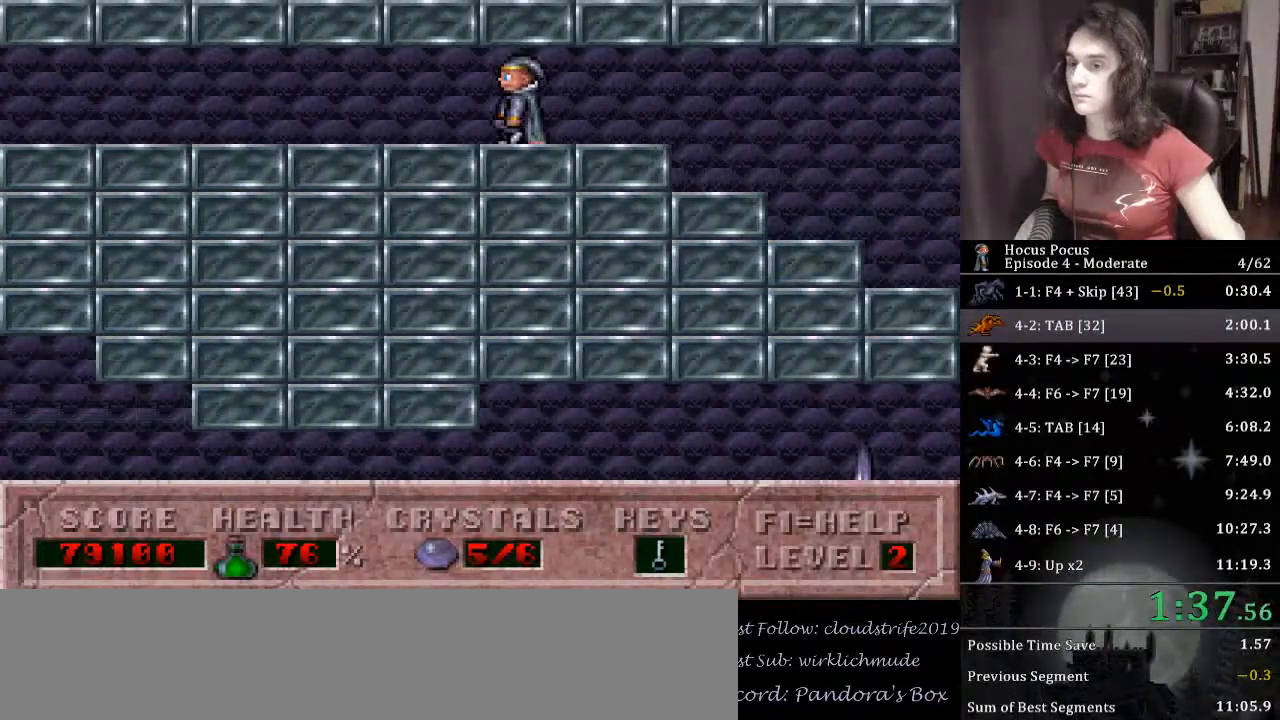
{"keys": ["left"], "events": []}
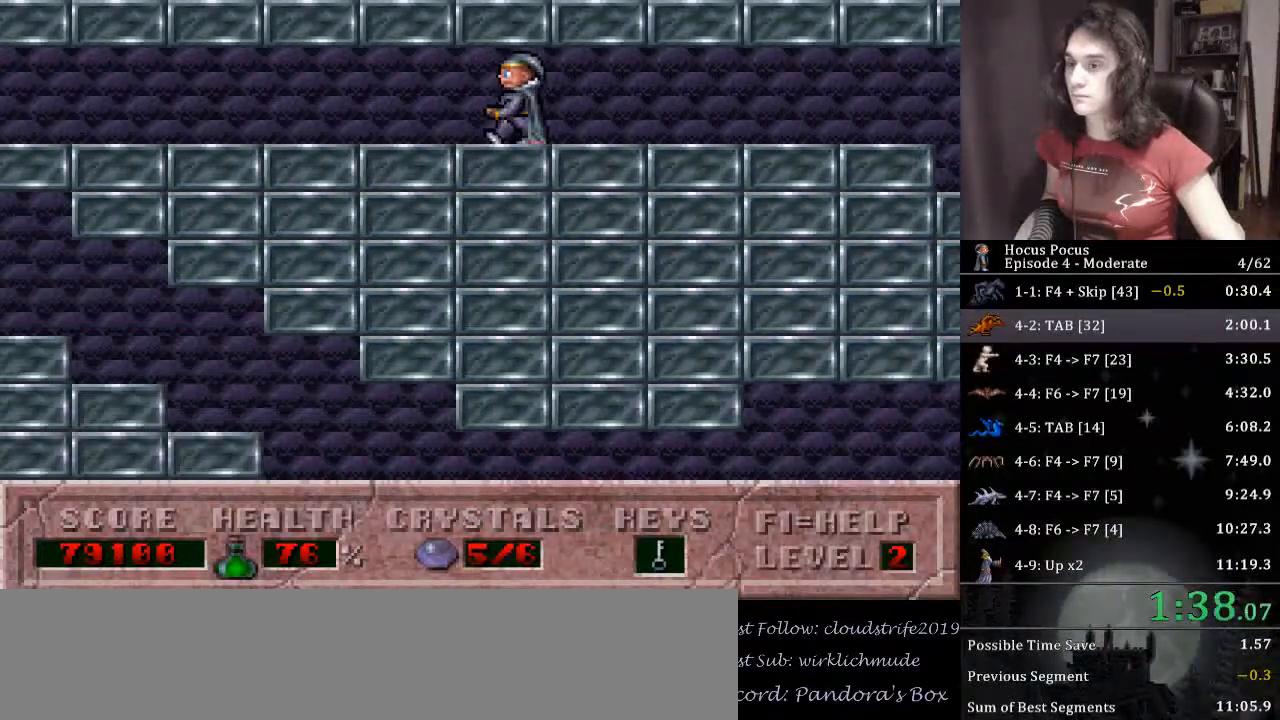
{"keys": ["left"], "events": []}
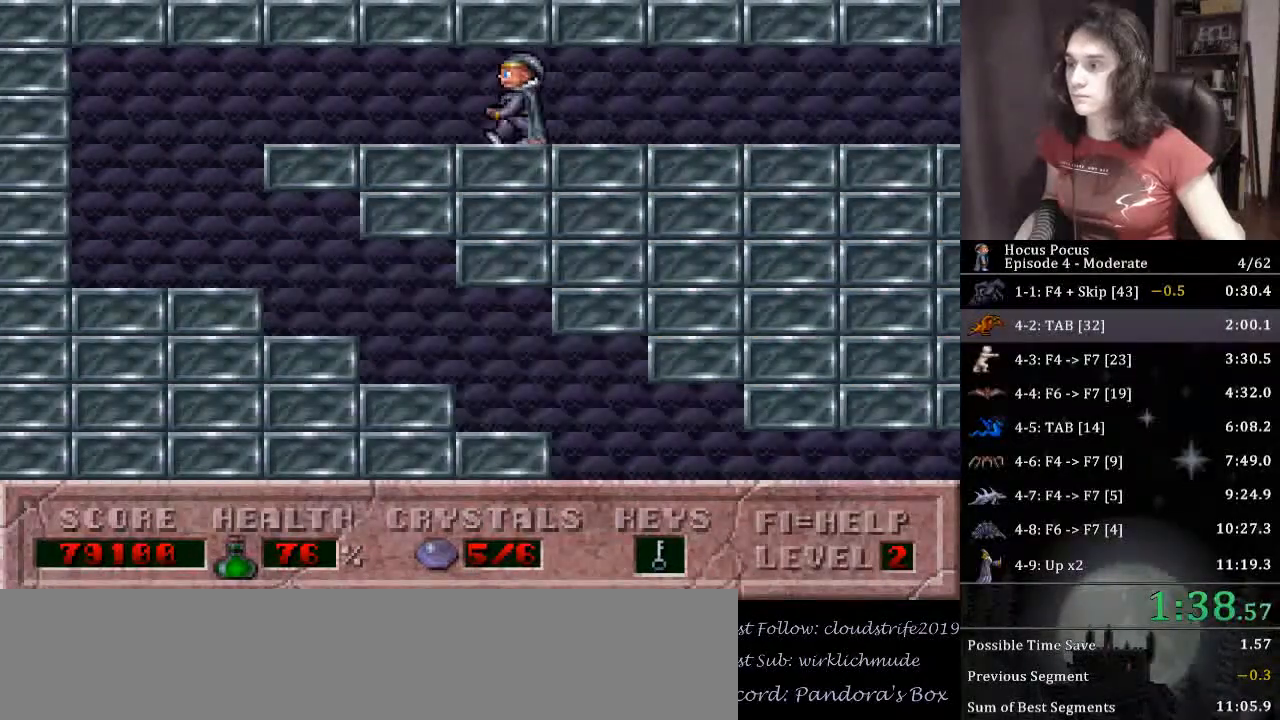
{"keys": ["right"], "events": [[433, "right", "down"], [467, "left", "up"]]}